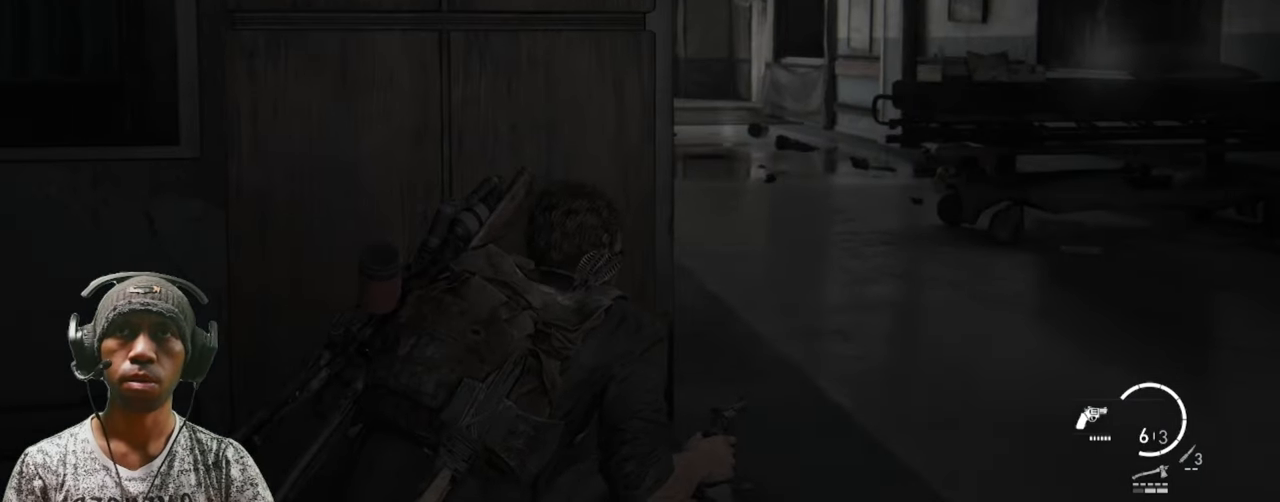
Gameplay with keyboard and mouse; each line is a JSON object with the keys and mouse buttons held at the frame after it. "events" lists presses ("down") and releases ("up") of "1", "2", "3", "4", "5", "a", "alt", "b", "c", "ctrl", "d", "e", "f", "g", "q", "r", "s", "shift", "space", "t", "tab", "v", "w", "x", "z", "mouse_left", "mouse_wheel", "mouse_right", "mouse_mb4" and "mouse_mb5" between this image and that frame as [ms after this image, input, new state], when the widget could be followed in between. "mouse_left", "mouse_wheel", "mouse_right", "mouse_mb4", "mouse_mb5" = the "left", "wheel", "right", "mb4", "mb5" buttons of the "mouse" list. No other keys are recorded. "wheel" means that the mouse wheel is clicked or scrolled. Mouse movement is not recorded.
{"keys": ["q"], "mouse": [], "events": []}
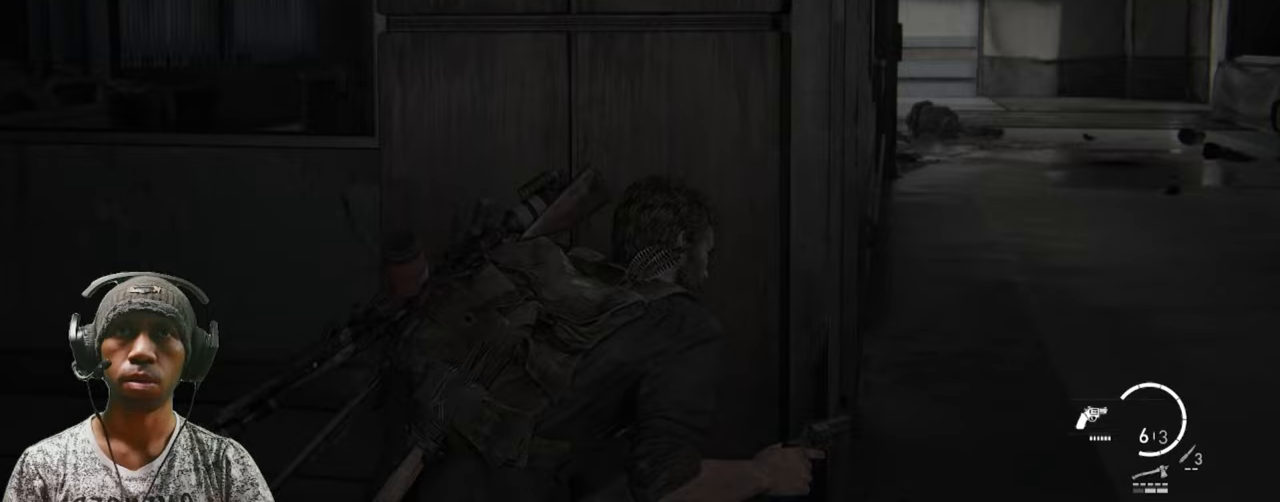
{"keys": ["q"], "mouse": [], "events": []}
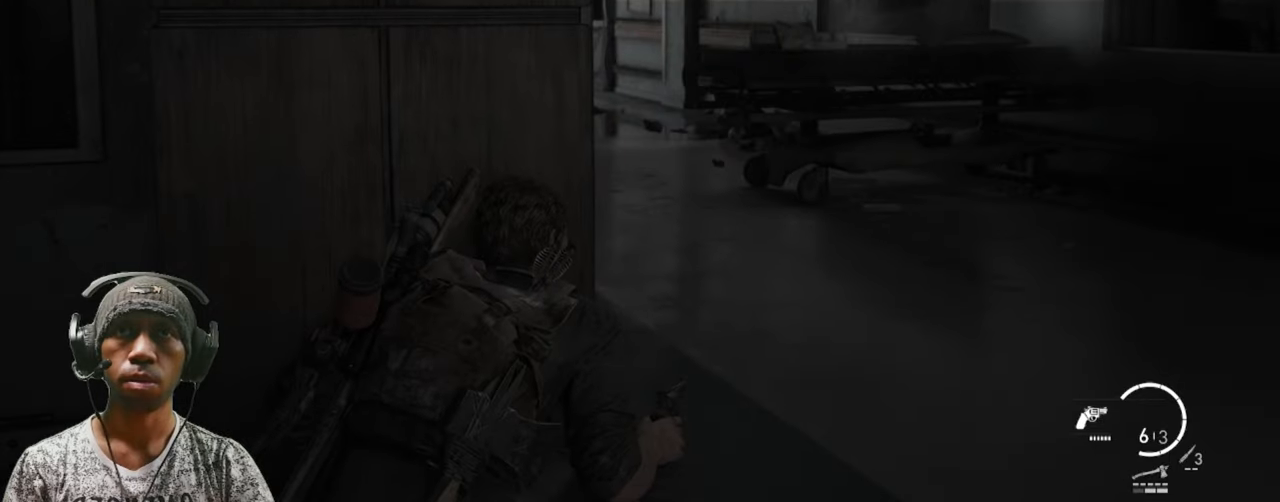
{"keys": ["q"], "mouse": [], "events": []}
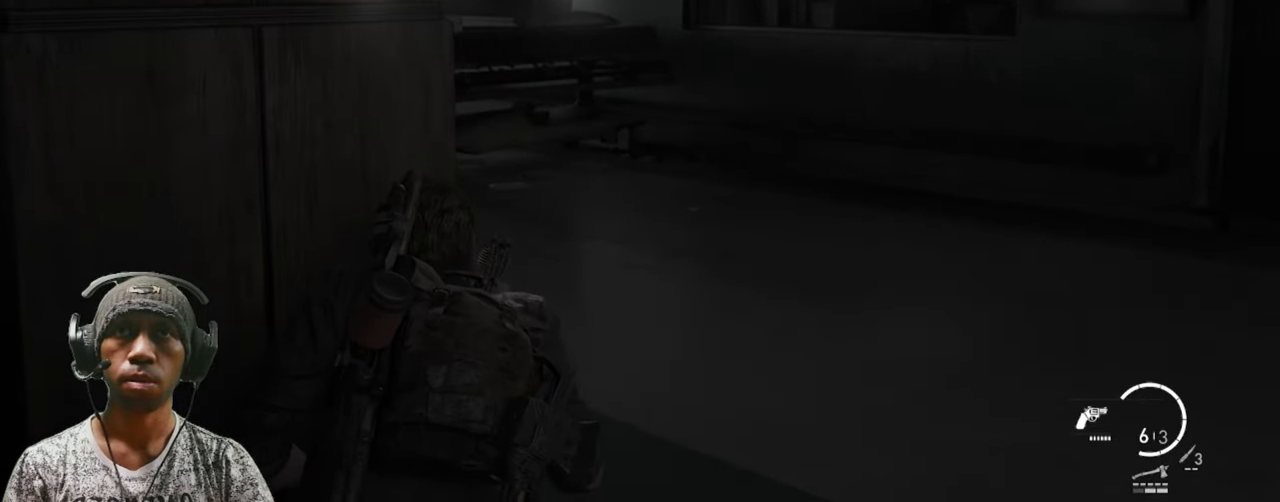
{"keys": ["q"], "mouse": [], "events": []}
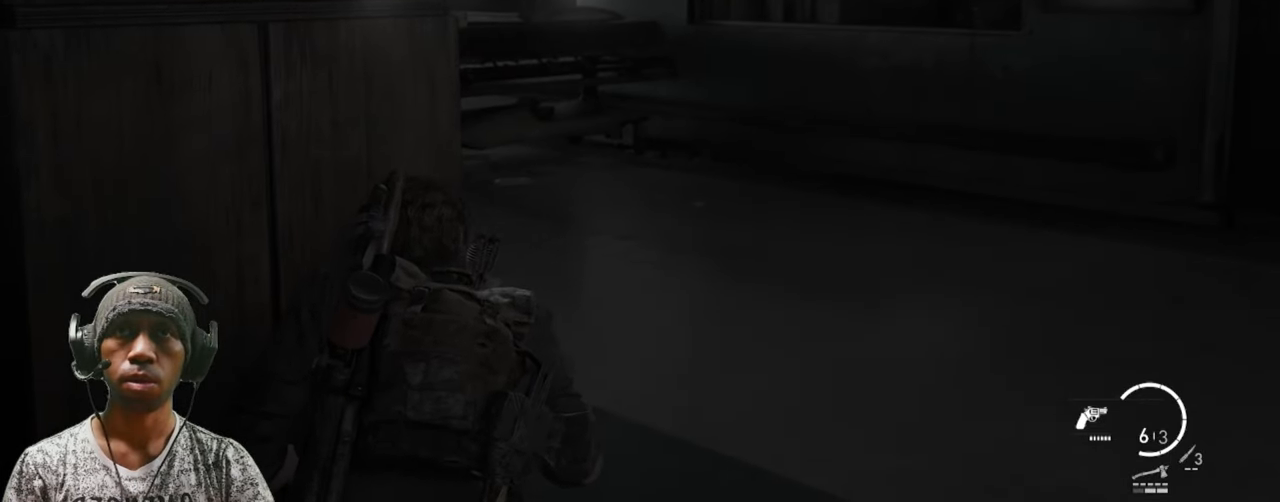
{"keys": [], "mouse": [], "events": [[217, "q", "up"]]}
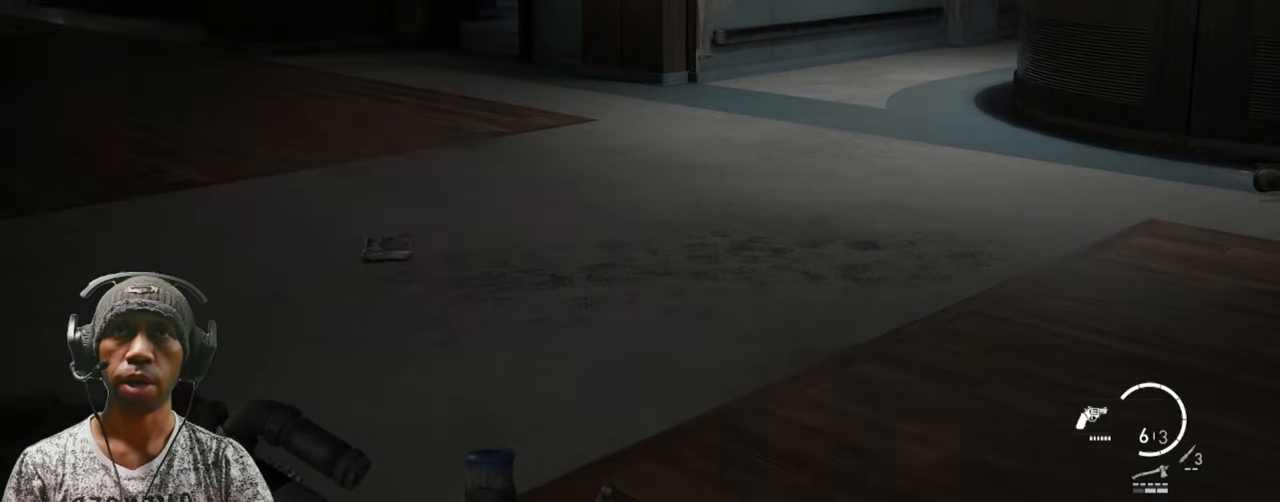
{"keys": ["w"], "mouse": [], "events": [[183, "w", "down"]]}
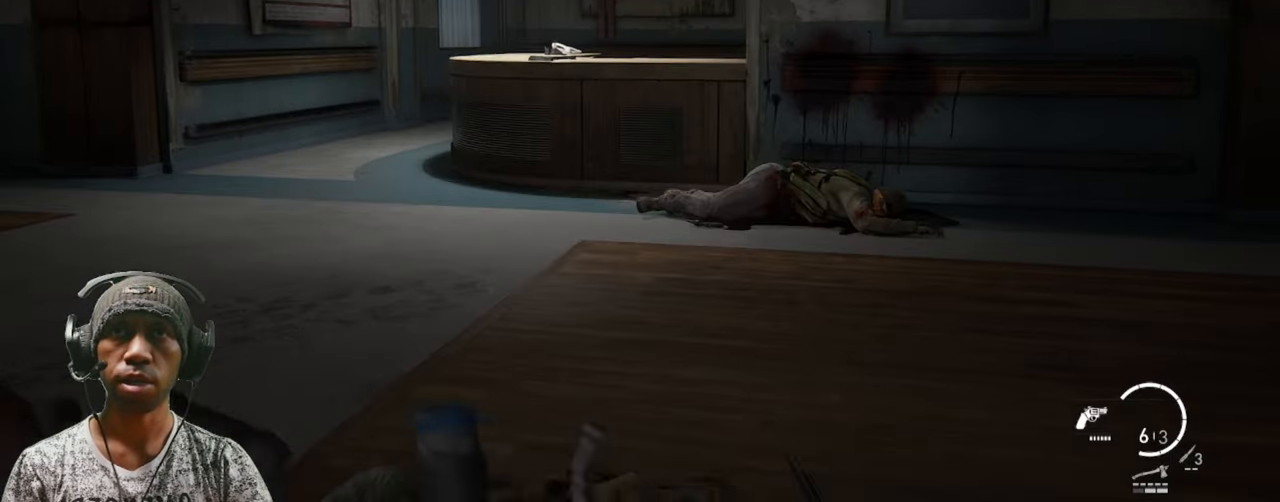
{"keys": ["w"], "mouse": [], "events": []}
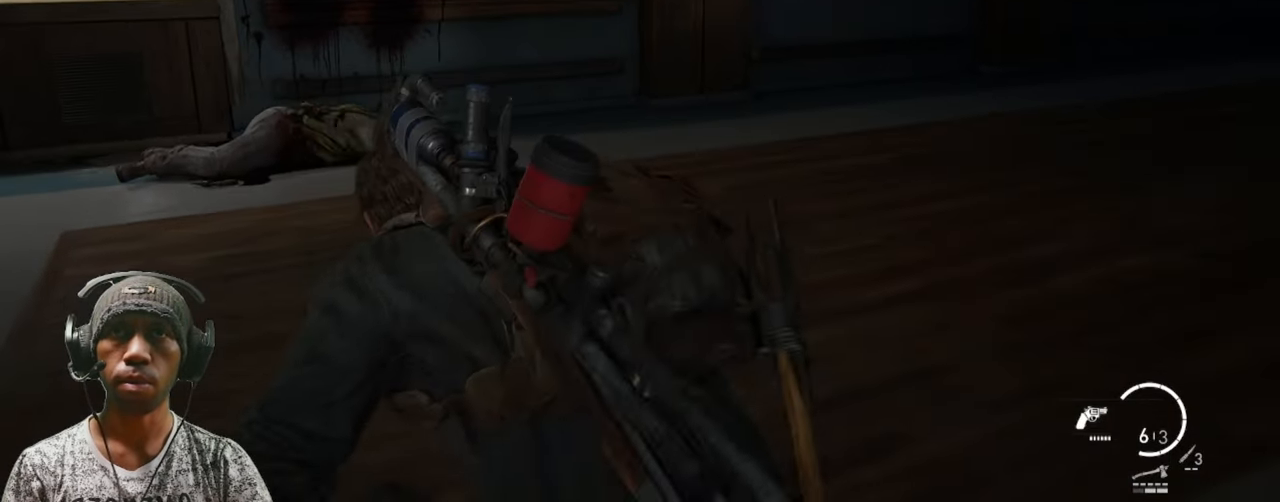
{"keys": ["a", "w"], "mouse": [], "events": [[500, "a", "down"]]}
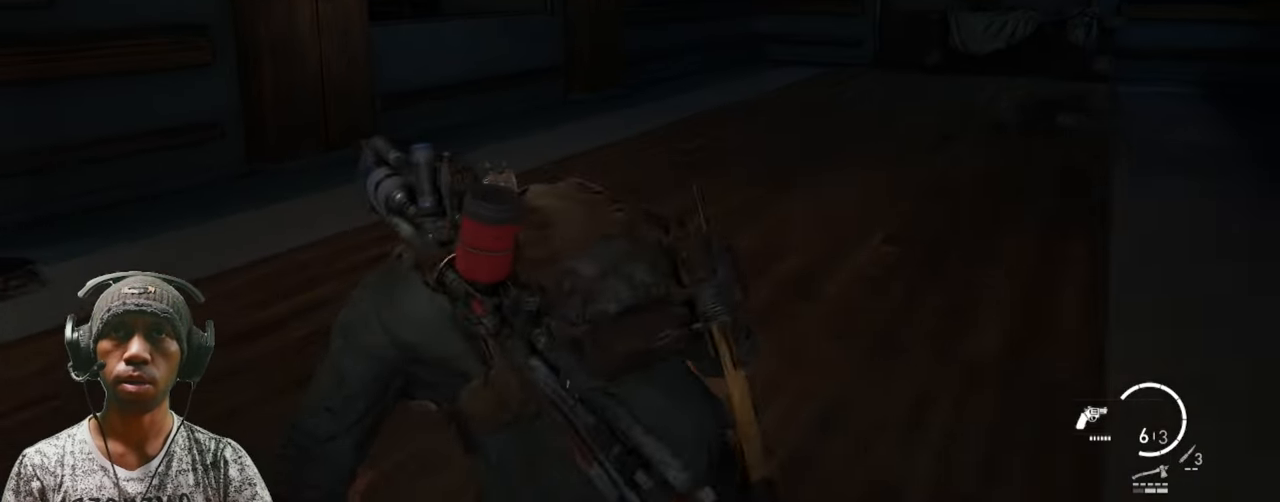
{"keys": ["a", "w"], "mouse": [], "events": []}
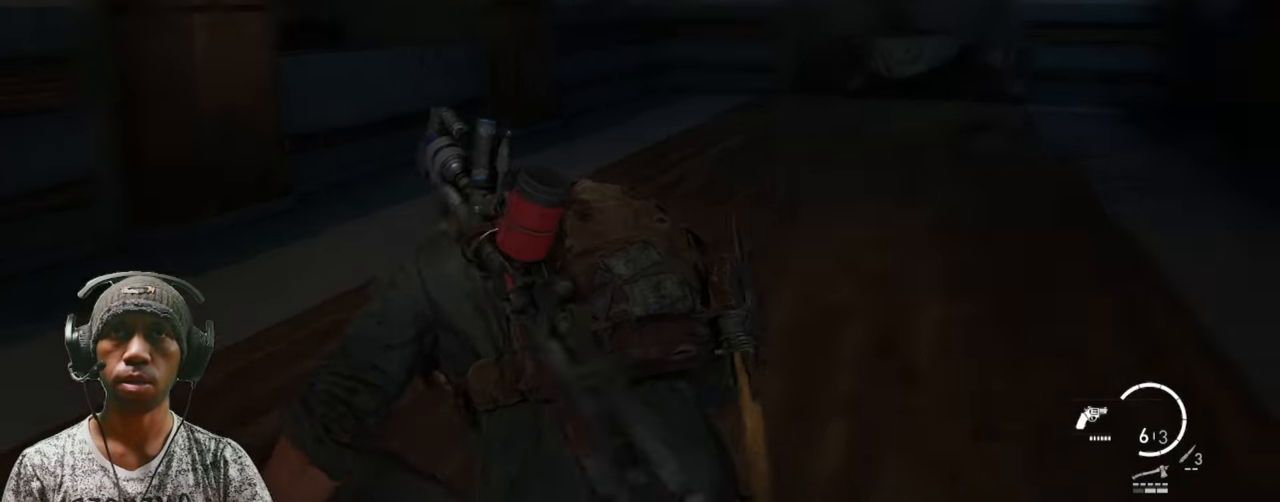
{"keys": ["w"], "mouse": [], "events": [[350, "a", "up"]]}
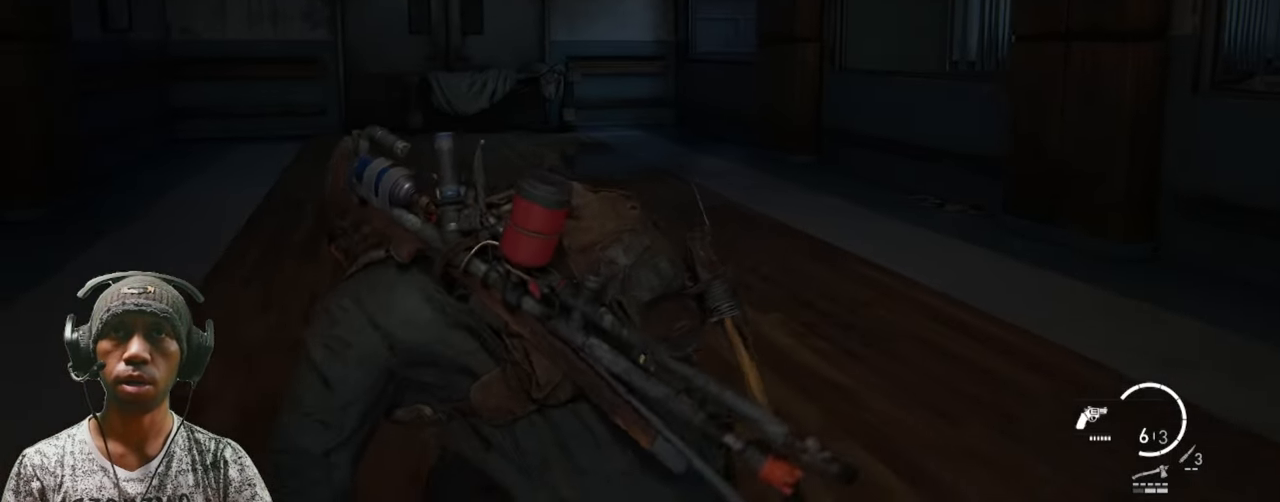
{"keys": ["shift", "w"], "mouse": [], "events": [[117, "shift", "down"]]}
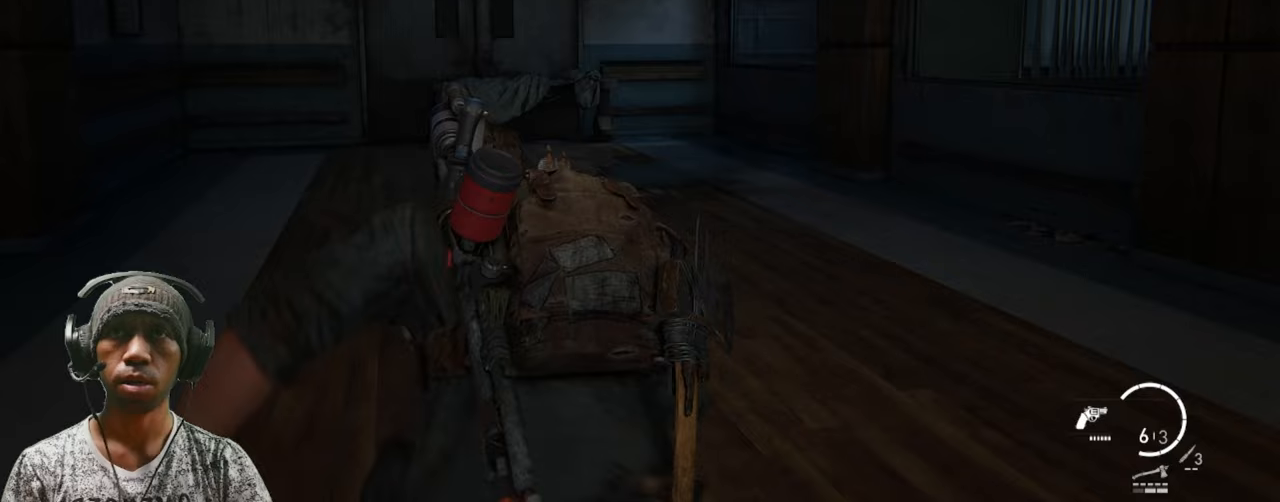
{"keys": ["a", "w"], "mouse": [], "events": [[367, "shift", "up"], [433, "a", "down"]]}
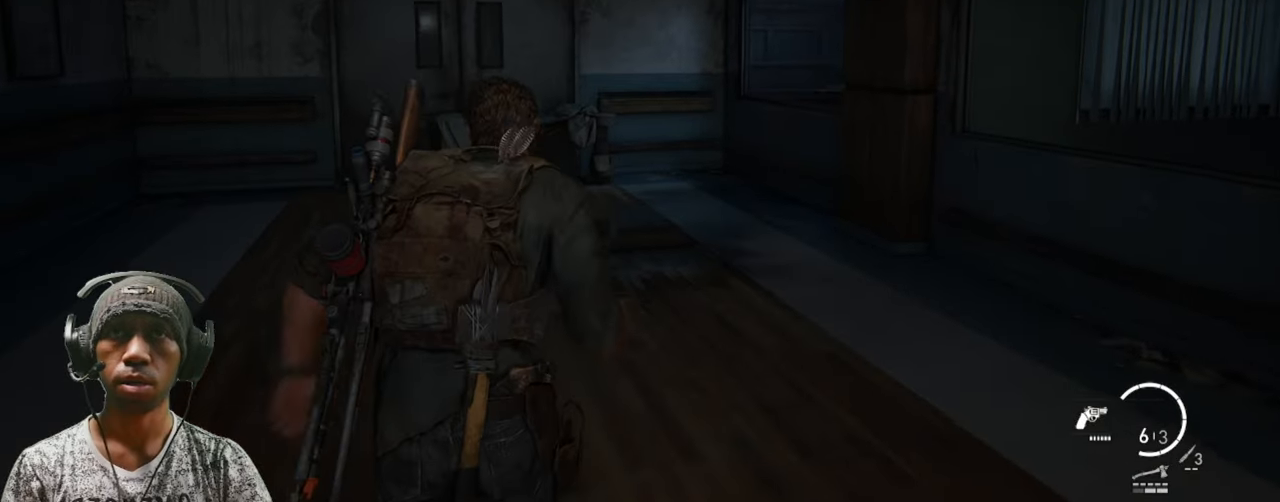
{"keys": ["a", "w"], "mouse": [], "events": []}
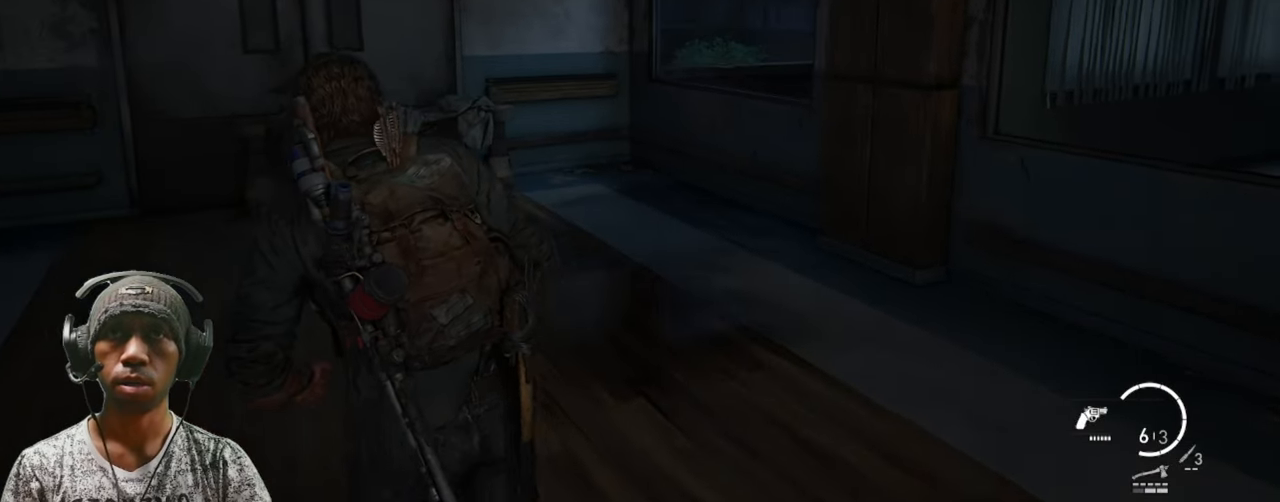
{"keys": ["w"], "mouse": [], "events": [[67, "a", "up"]]}
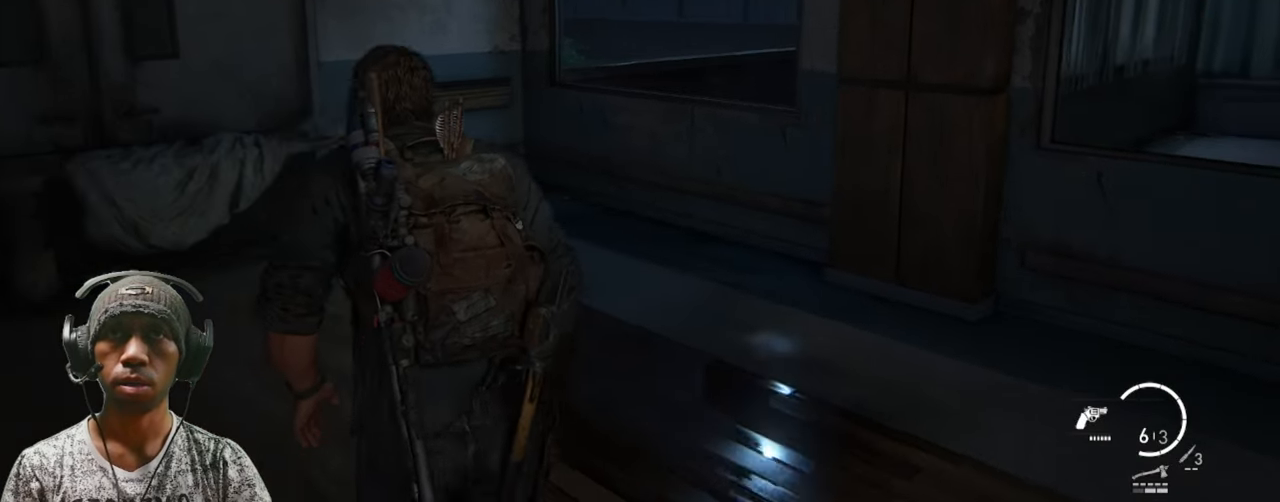
{"keys": ["w"], "mouse": [], "events": []}
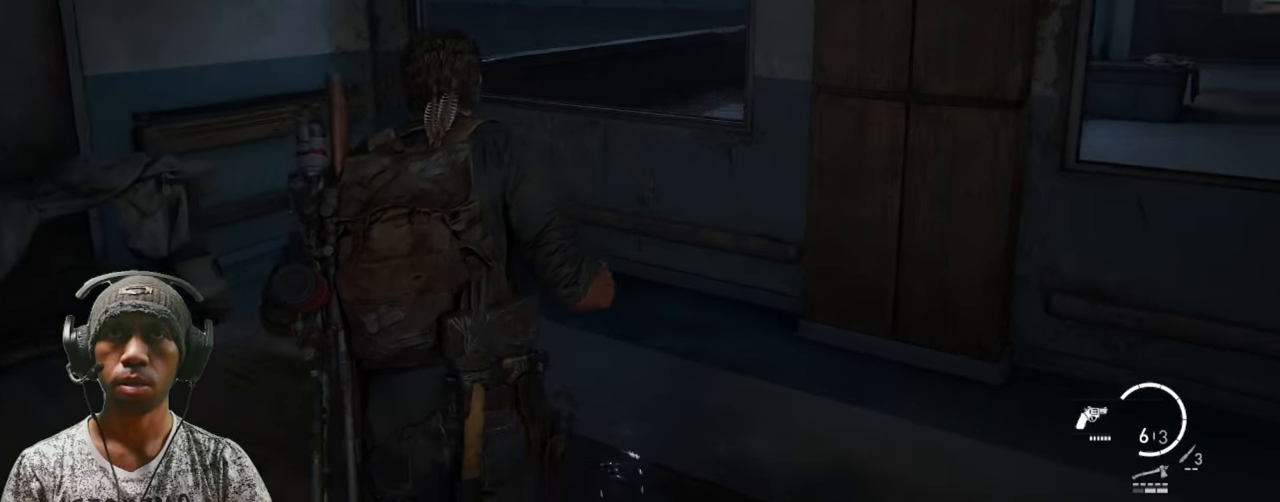
{"keys": ["a", "w"], "mouse": [], "events": [[100, "a", "down"]]}
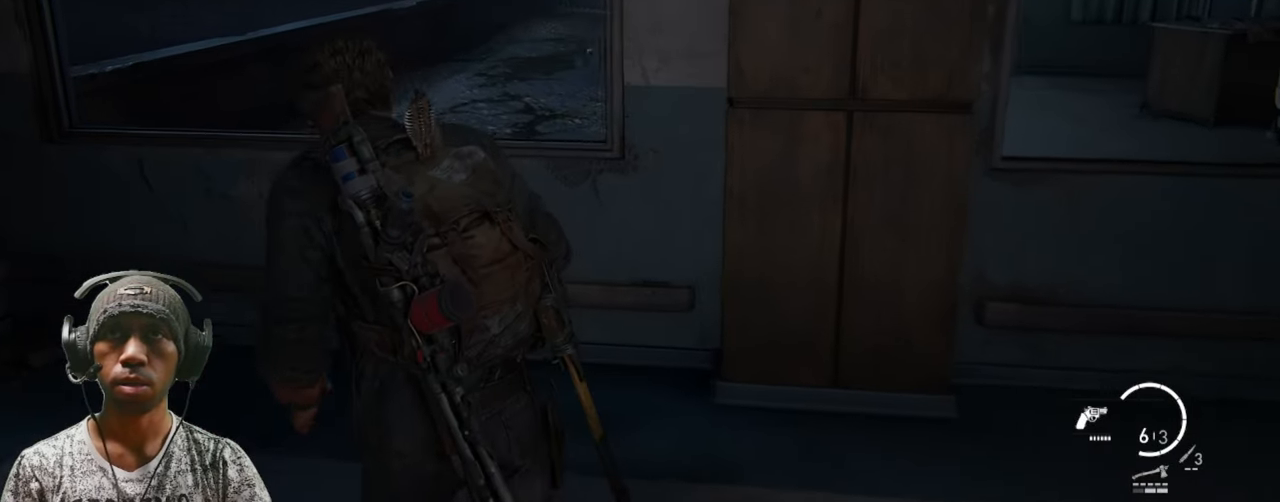
{"keys": [], "mouse": [], "events": [[133, "a", "up"], [150, "w", "up"]]}
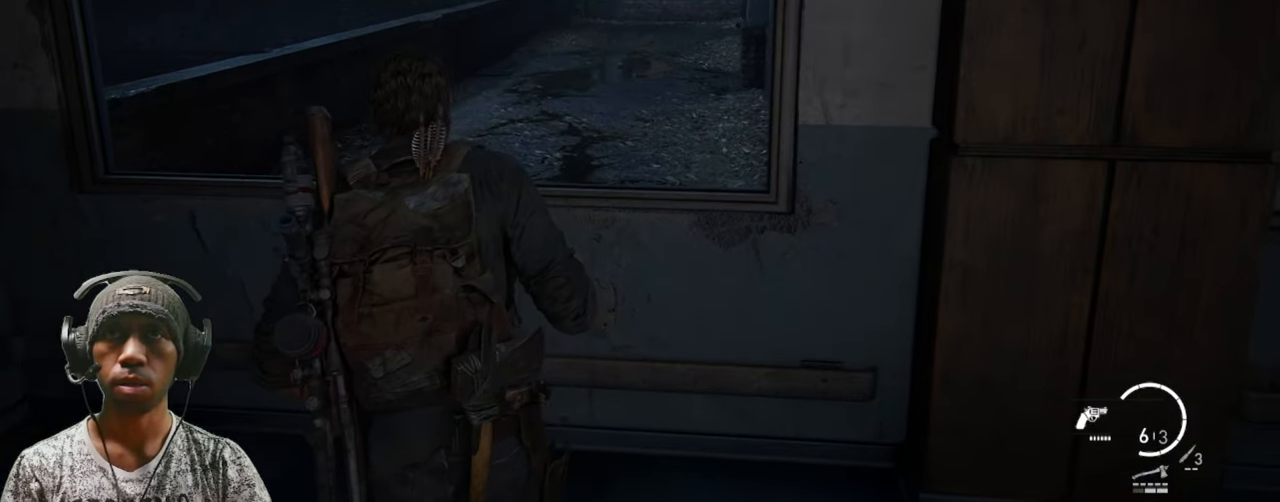
{"keys": [], "mouse": [], "events": []}
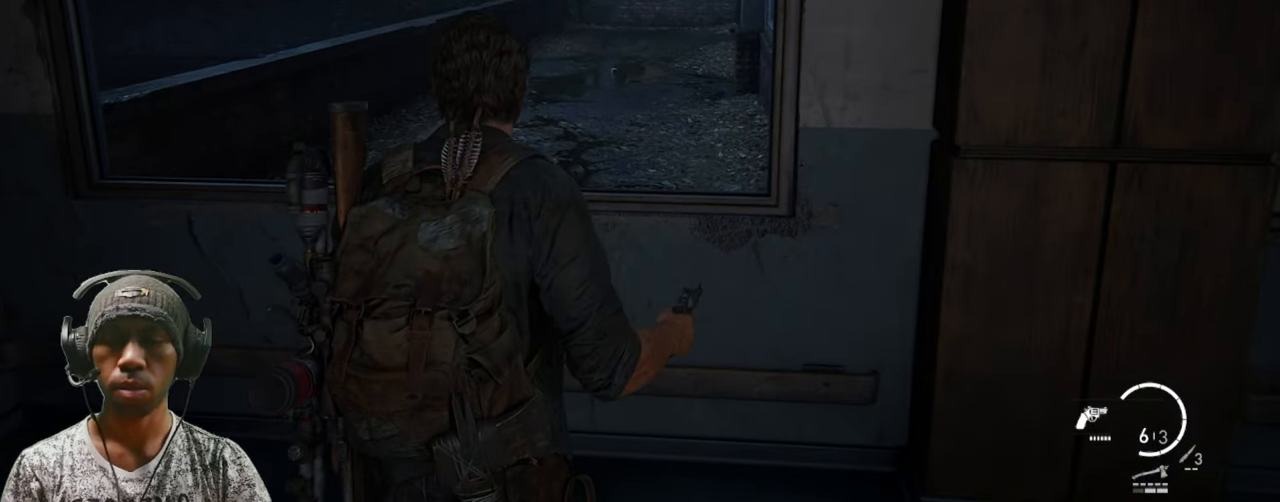
{"keys": ["c"], "mouse": [], "events": [[450, "c", "down"]]}
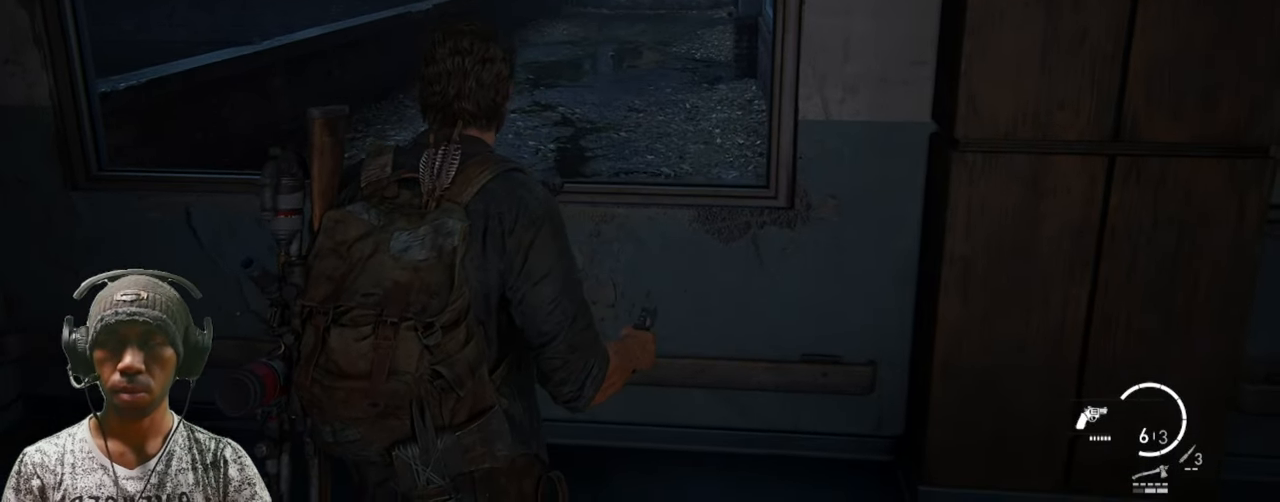
{"keys": [], "mouse": [], "events": [[117, "c", "up"]]}
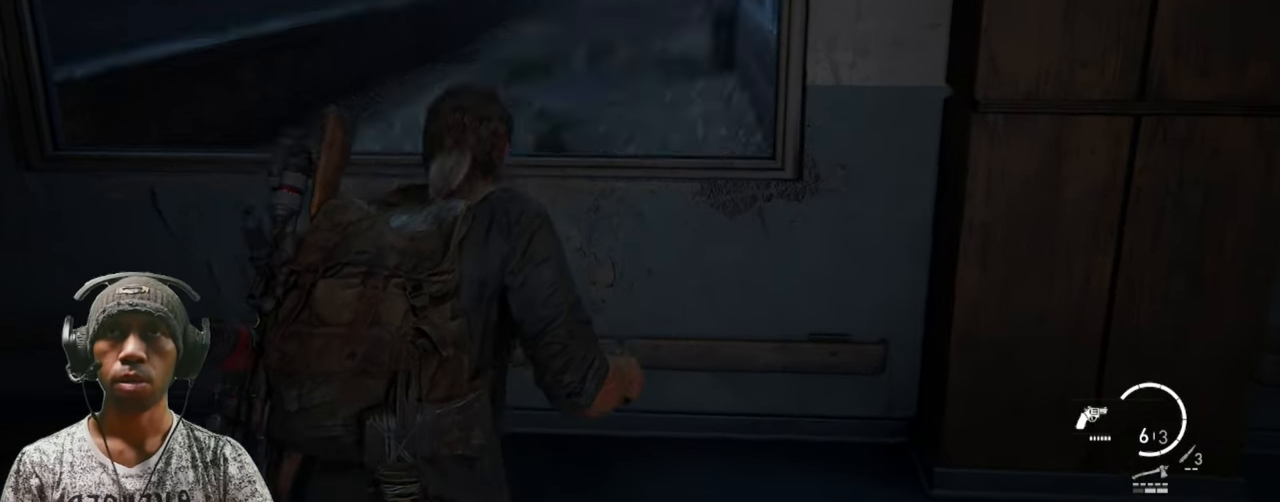
{"keys": ["d"], "mouse": [], "events": [[467, "d", "down"]]}
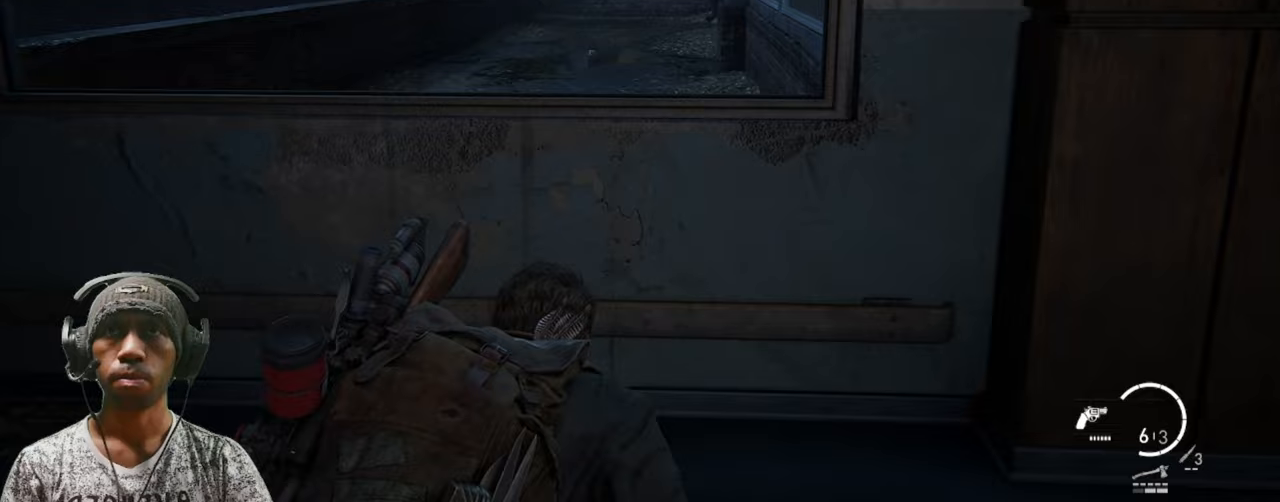
{"keys": ["w"], "mouse": [], "events": [[267, "w", "down"], [483, "d", "up"]]}
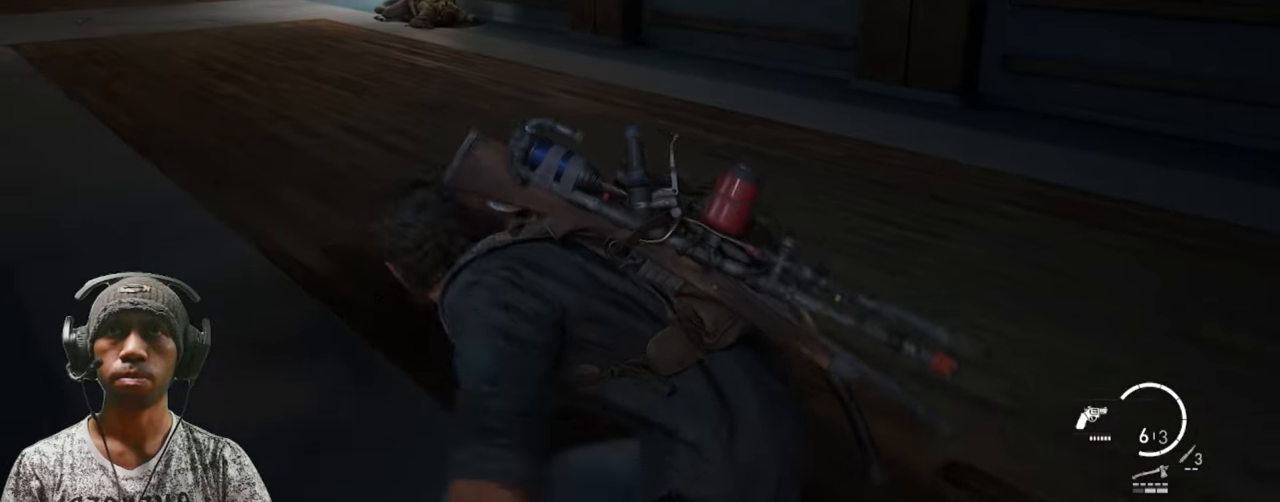
{"keys": ["a", "w"], "mouse": [], "events": [[433, "a", "down"]]}
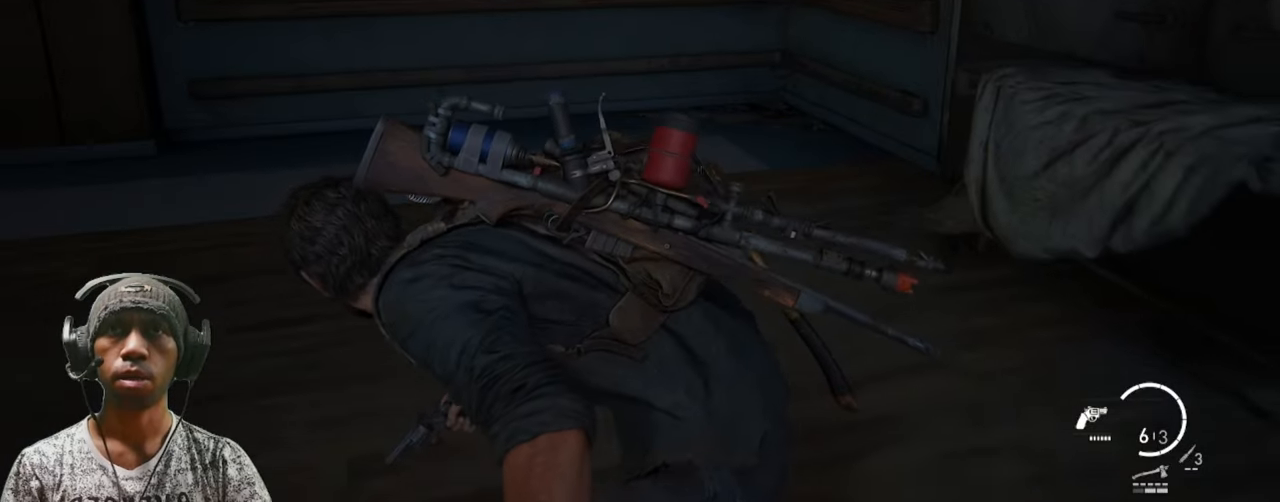
{"keys": ["a", "w"], "mouse": [], "events": []}
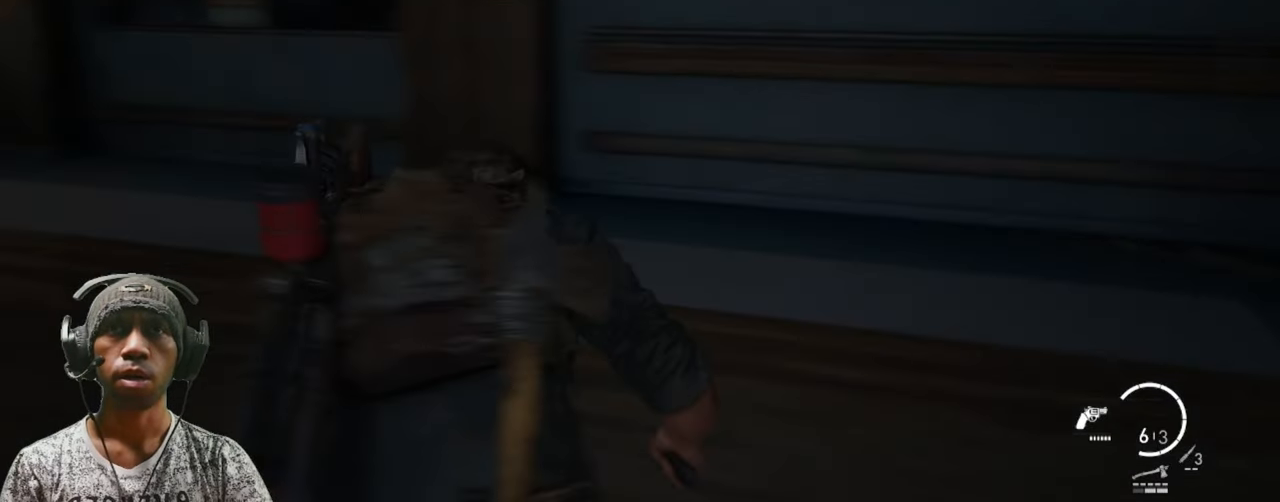
{"keys": ["w"], "mouse": [], "events": [[467, "a", "up"]]}
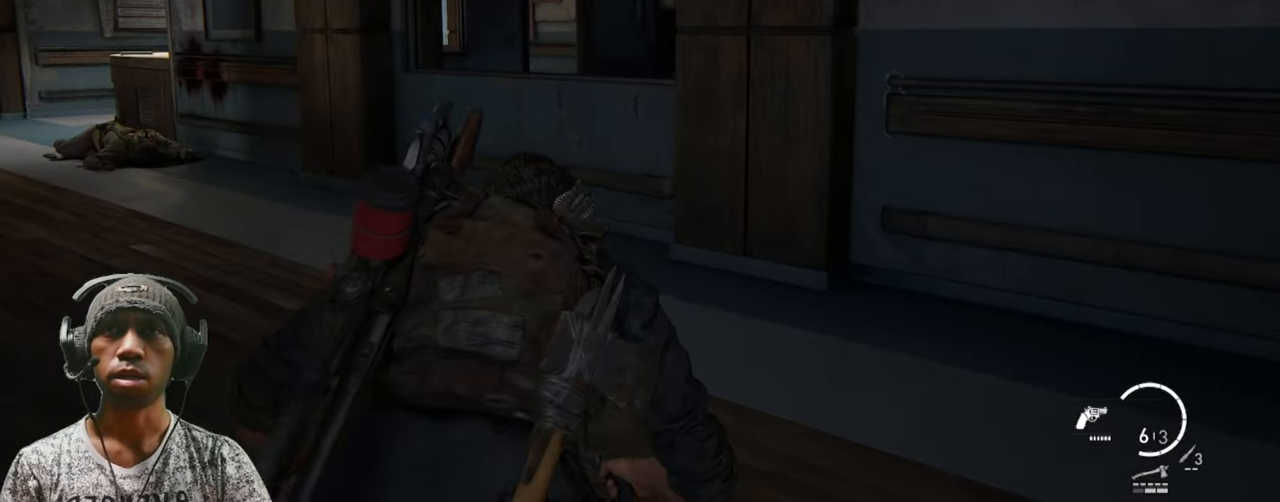
{"keys": ["w"], "mouse": [], "events": []}